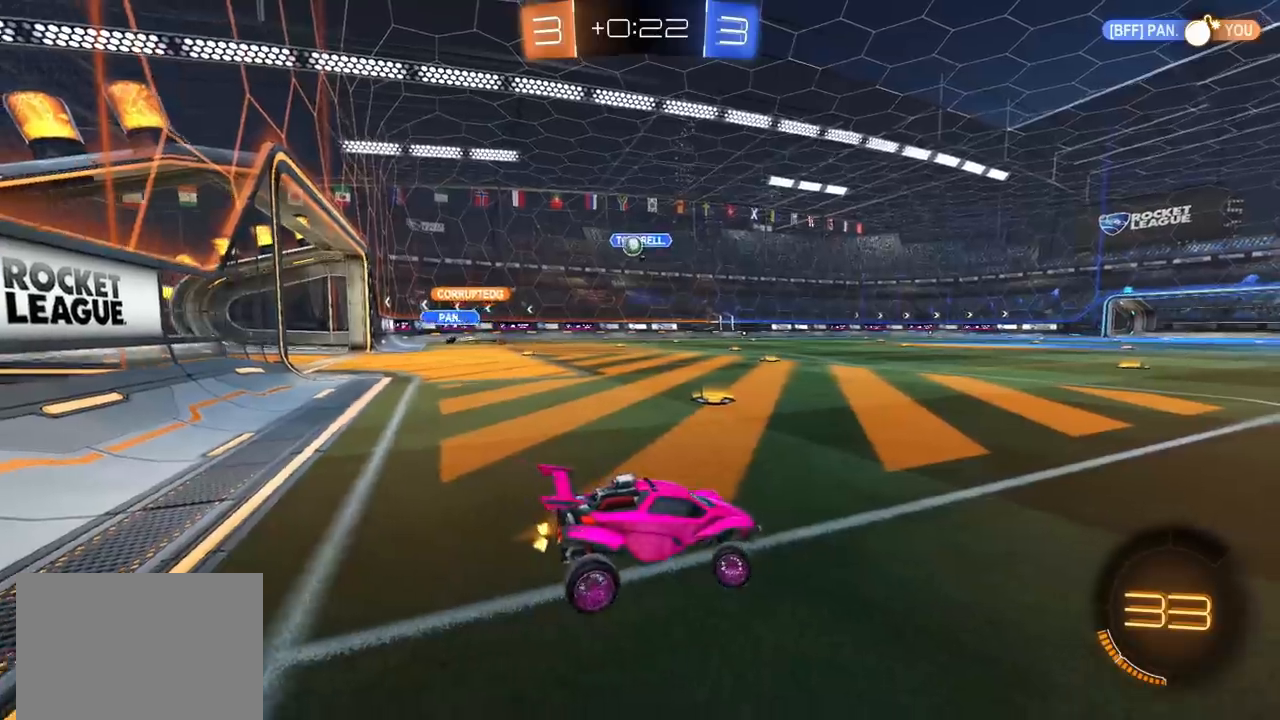
Gameplay with a controller (PlayStation layout); each line is a JSON object with the inputs held at the frame after it (dt_ms = milliseconds from this image to that frame). "events" lists button and stick changes between this image and that frame as [ms after this image, input, new state], when the widget could be followed in between. Not read: R2 R3.
{"dt_ms": 500, "buttons": [], "left_stick": "left", "right_stick": "center", "events": [[150, "left_stick", "left"], [333, "L1", "down"], [450, "L1", "up"]]}
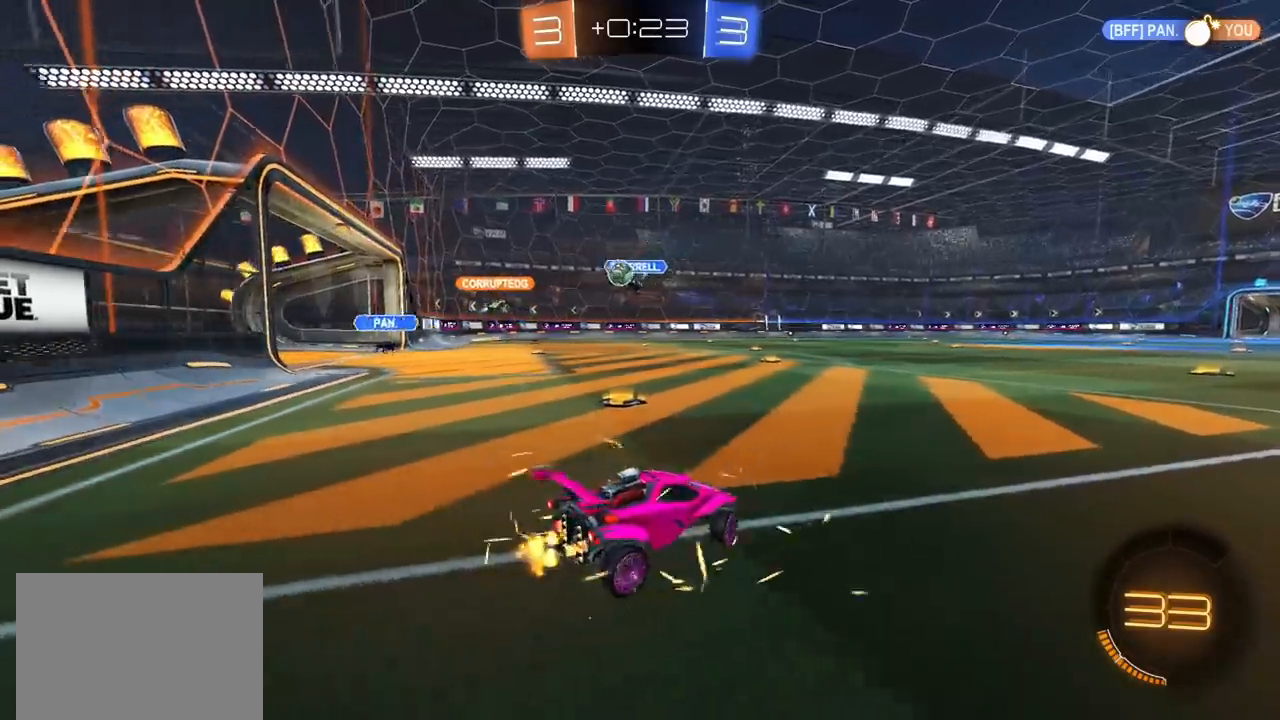
{"dt_ms": 500, "buttons": [], "left_stick": "left", "right_stick": "center", "events": [[183, "L1", "down"], [233, "L1", "up"]]}
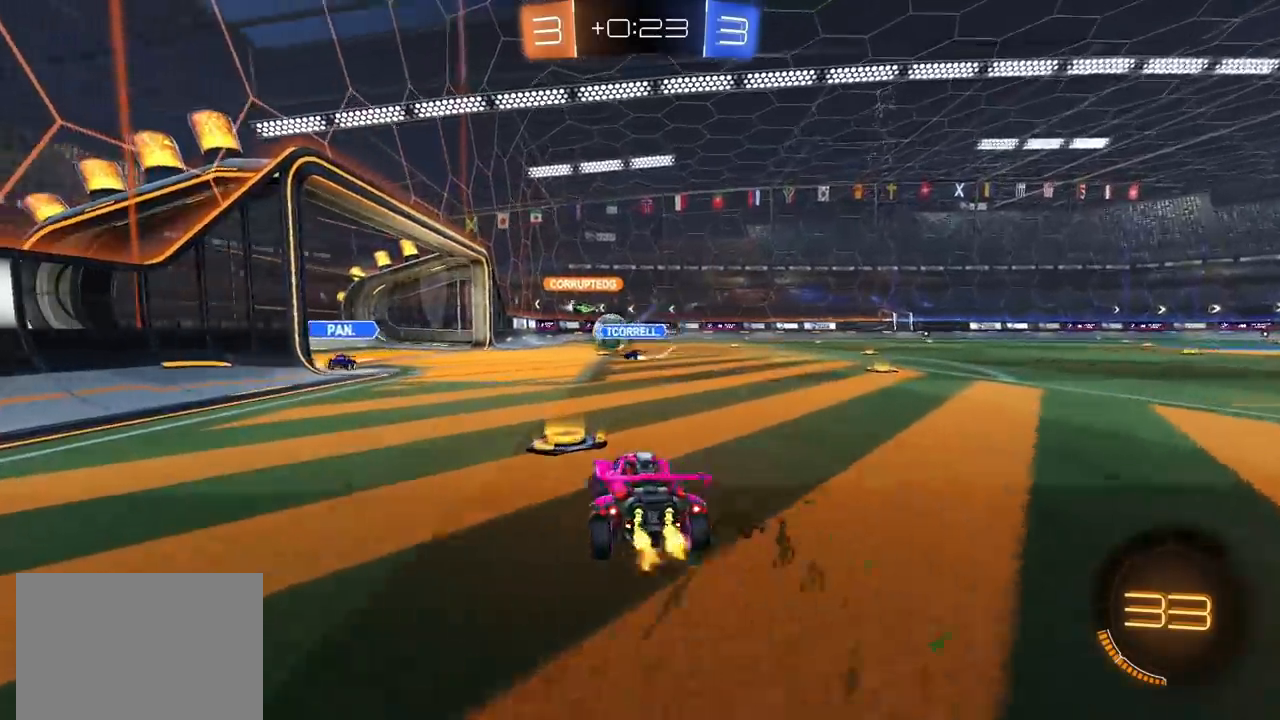
{"dt_ms": 500, "buttons": ["CIRCLE"], "left_stick": "center", "right_stick": "center", "events": [[233, "left_stick", "up"], [267, "CIRCLE", "down"], [333, "left_stick", "up-right"], [467, "left_stick", "center"]]}
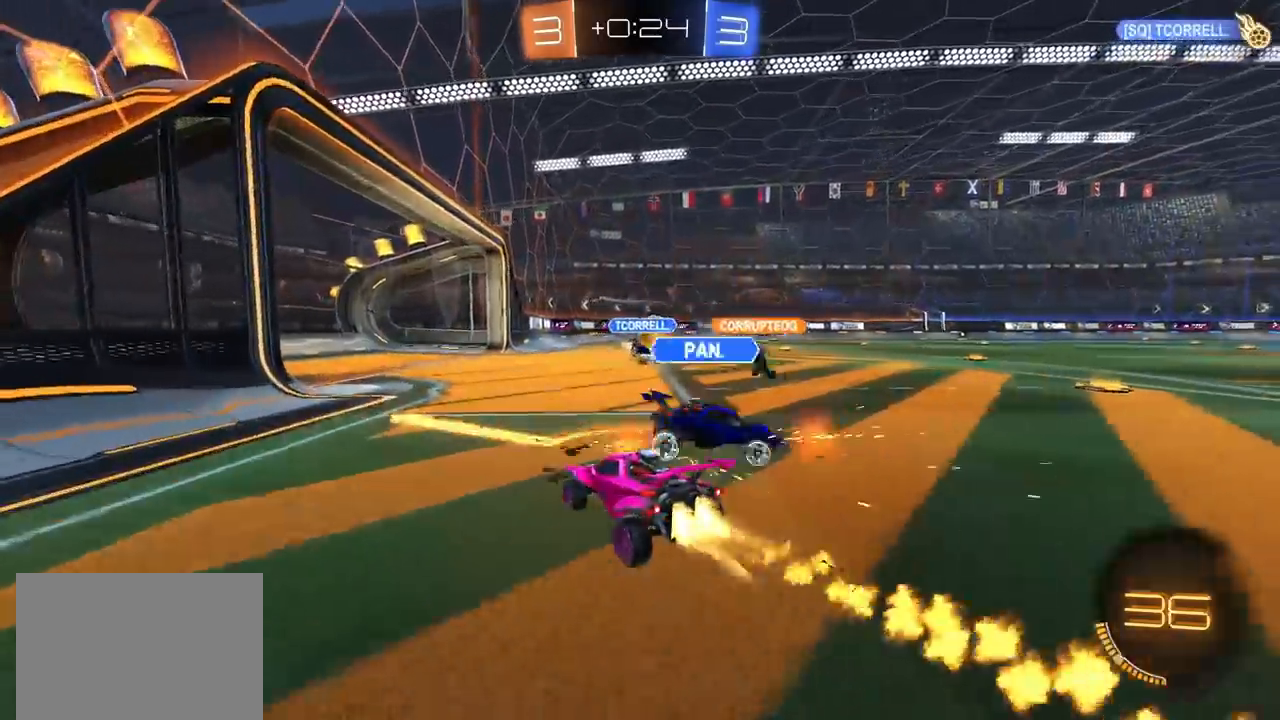
{"dt_ms": 500, "buttons": [], "left_stick": "center", "right_stick": "center", "events": [[83, "left_stick", "up-right"], [250, "CIRCLE", "up"], [333, "left_stick", "center"]]}
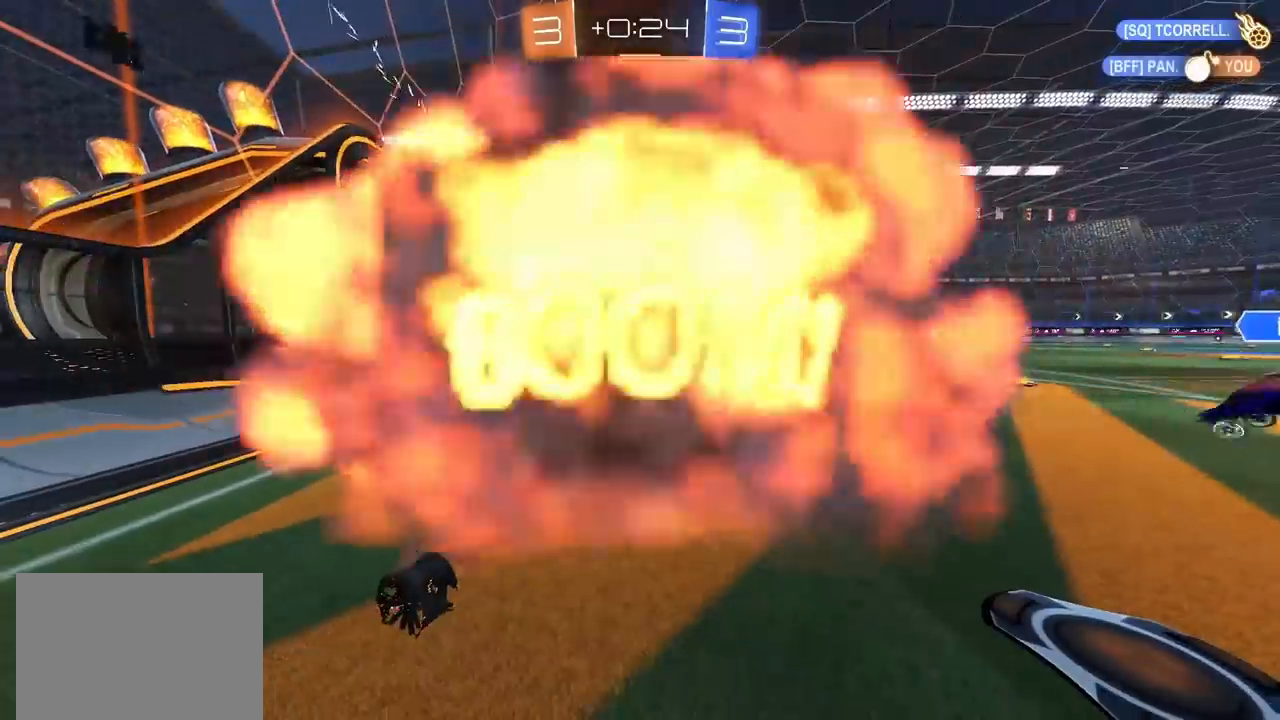
{"dt_ms": 500, "buttons": [], "left_stick": "center", "right_stick": "center", "events": []}
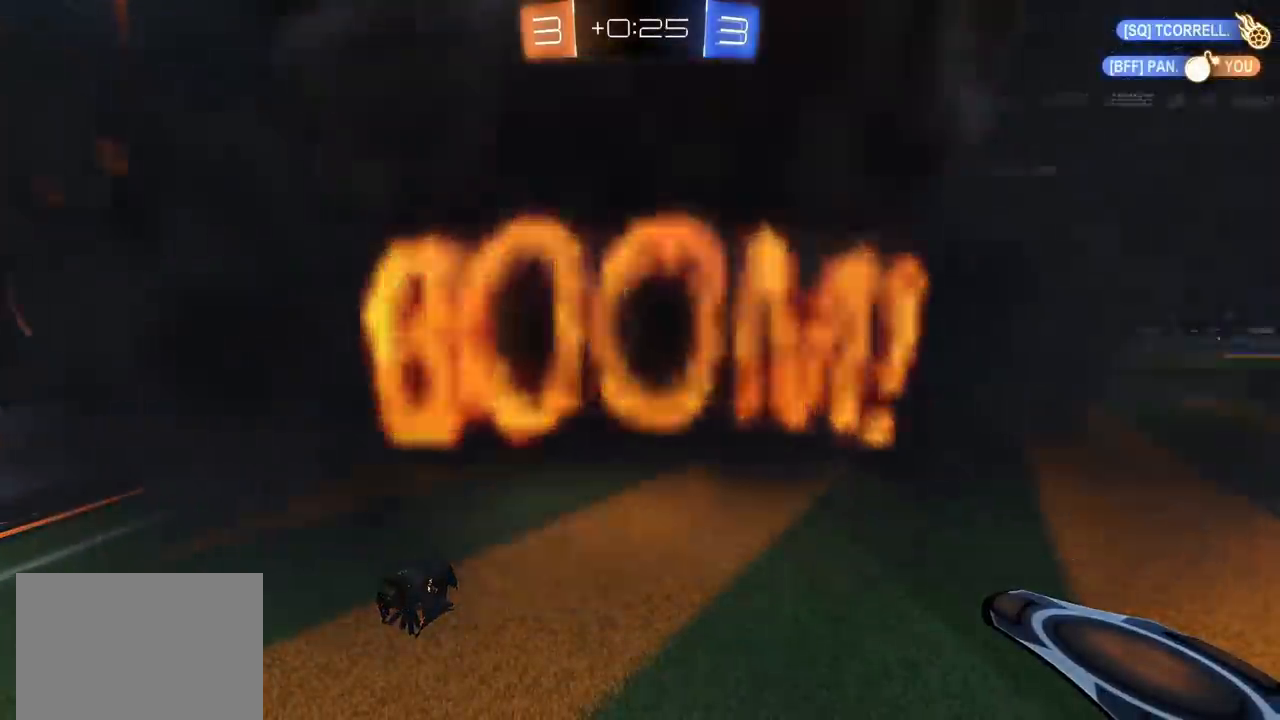
{"dt_ms": 500, "buttons": [], "left_stick": "center", "right_stick": "center", "events": []}
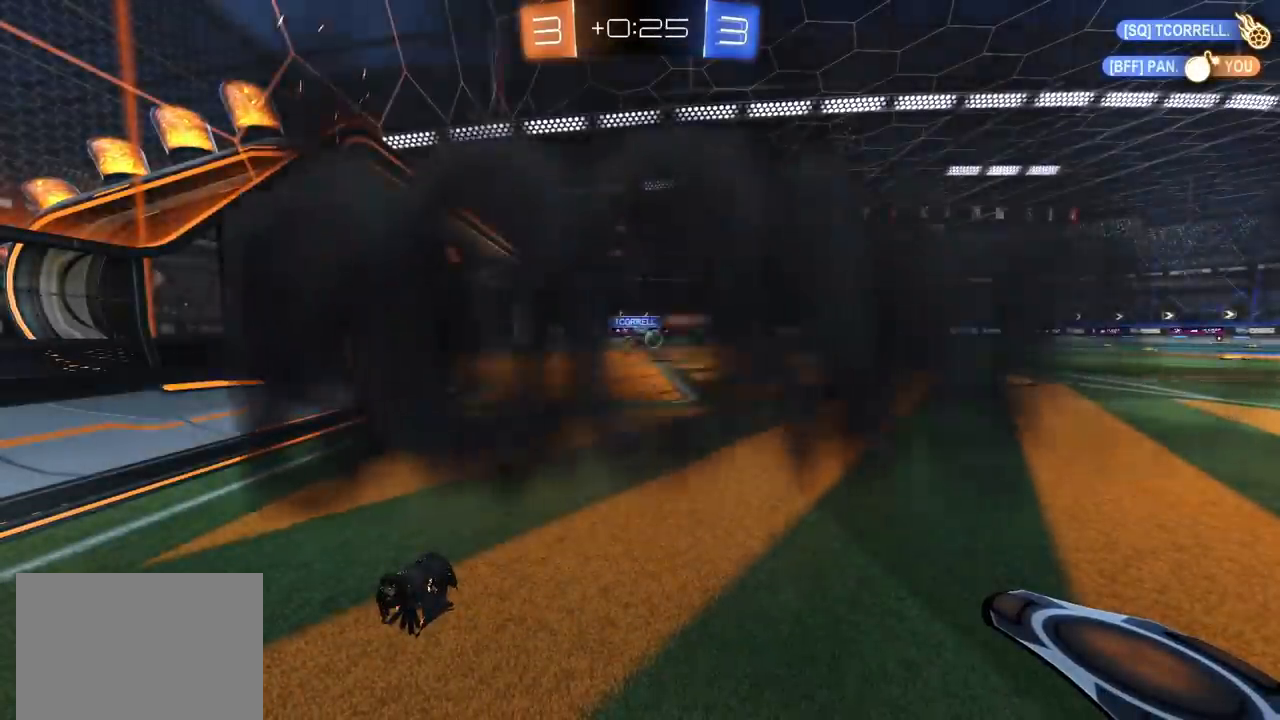
{"dt_ms": 500, "buttons": [], "left_stick": "center", "right_stick": "center", "events": []}
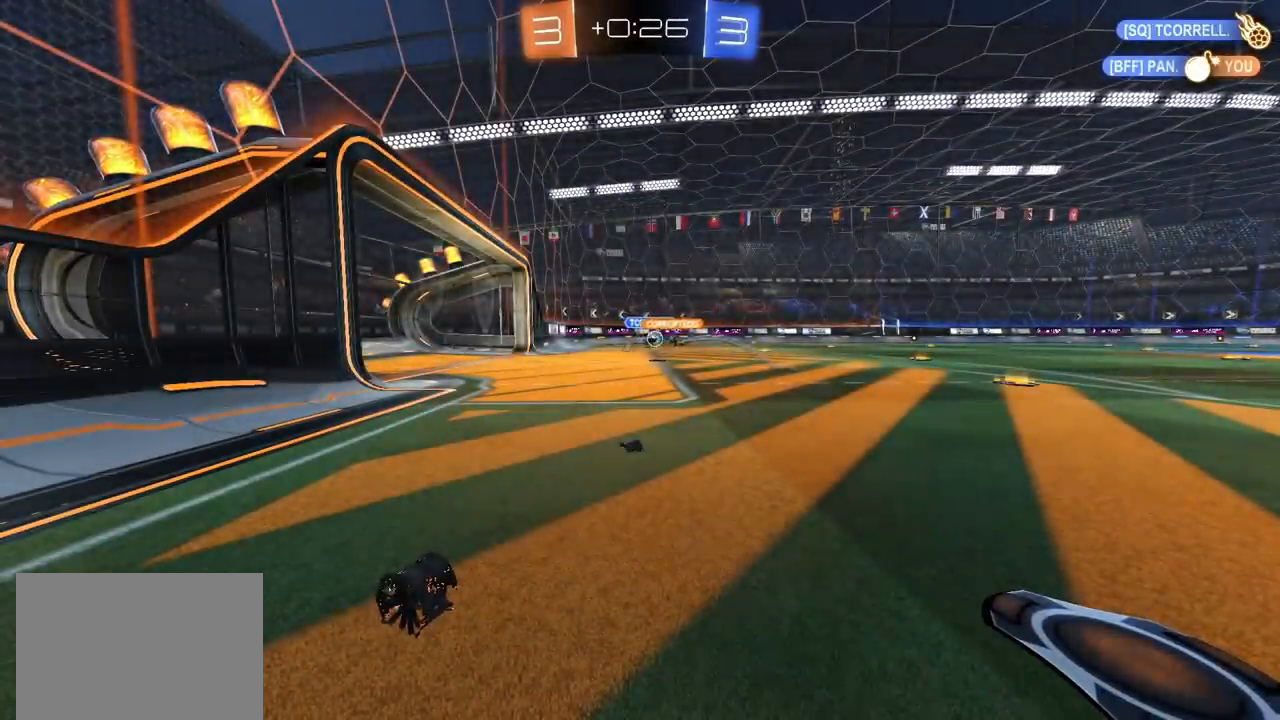
{"dt_ms": 500, "buttons": [], "left_stick": "center", "right_stick": "center", "events": []}
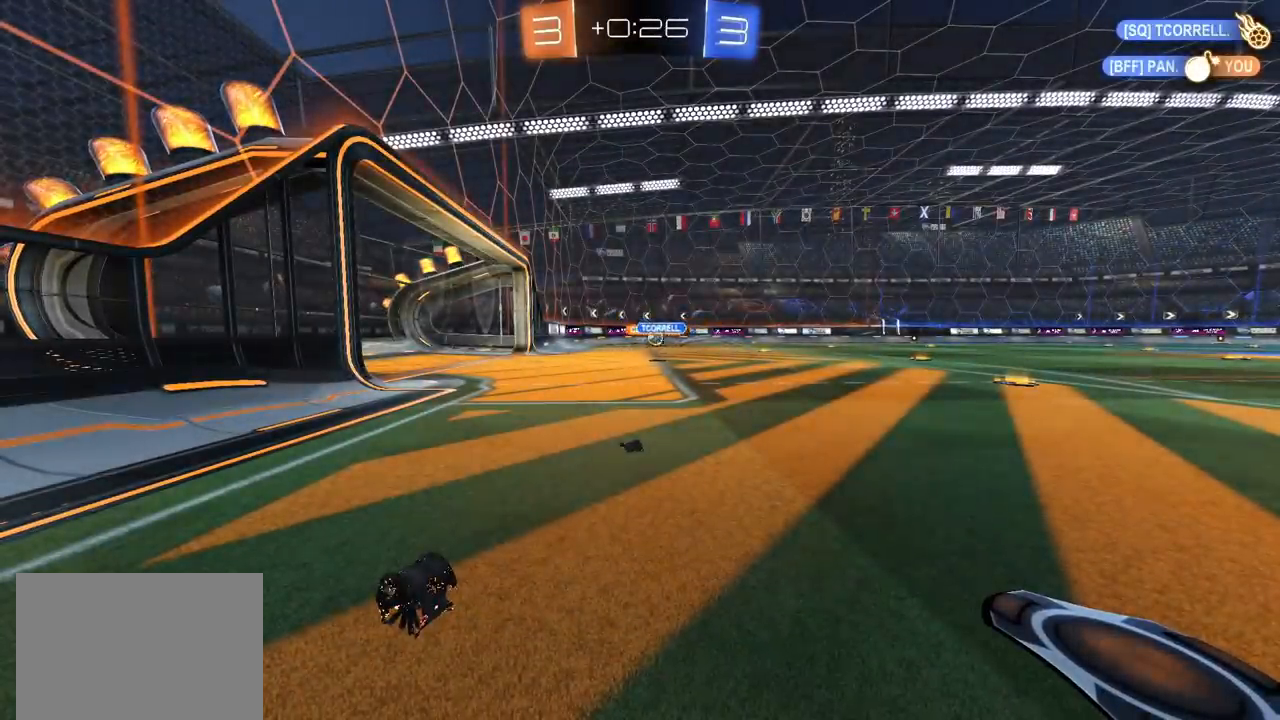
{"dt_ms": 500, "buttons": [], "left_stick": "center", "right_stick": "center", "events": []}
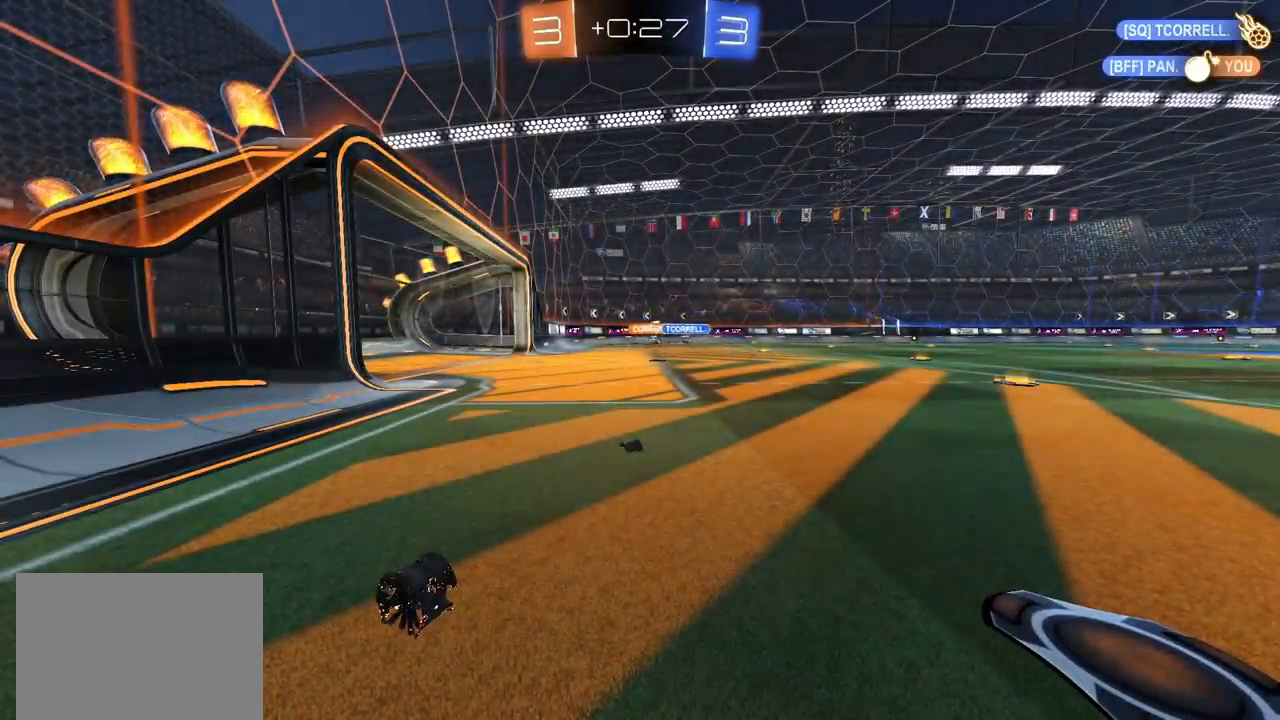
{"dt_ms": 500, "buttons": [], "left_stick": "up-right", "right_stick": "center", "events": [[333, "left_stick", "up-right"]]}
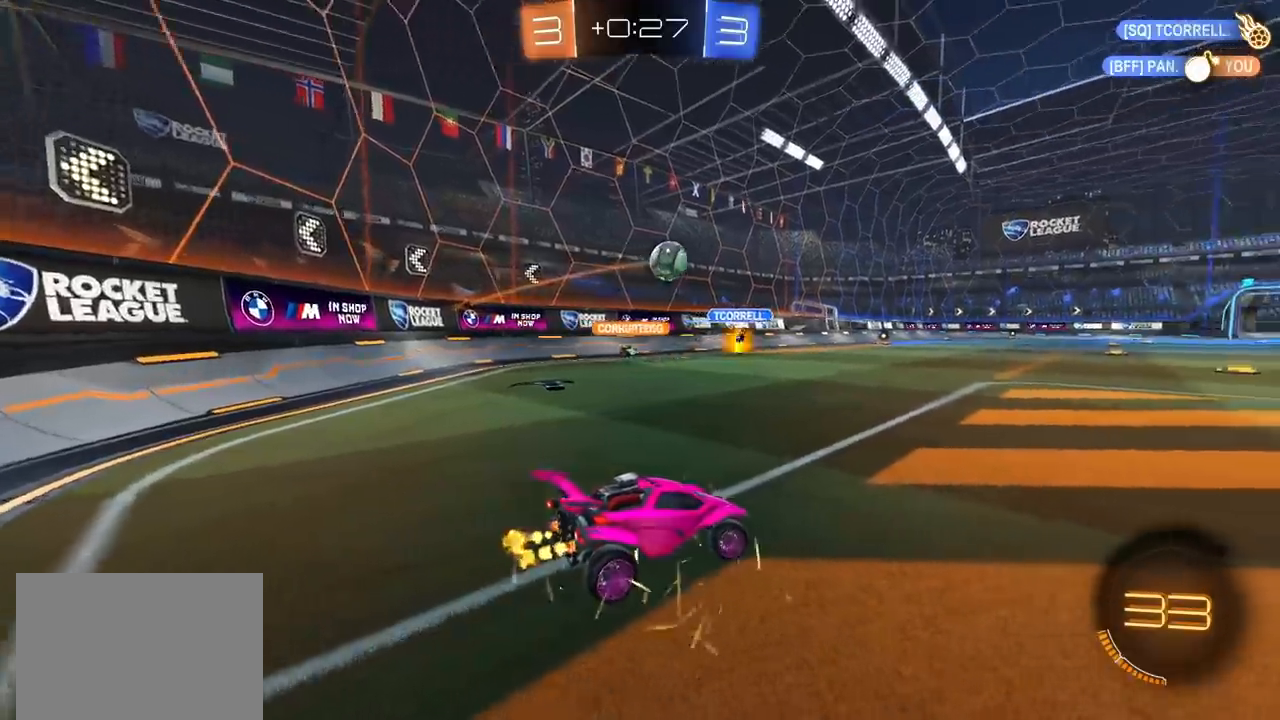
{"dt_ms": 500, "buttons": [], "left_stick": "center", "right_stick": "center", "events": [[283, "left_stick", "center"]]}
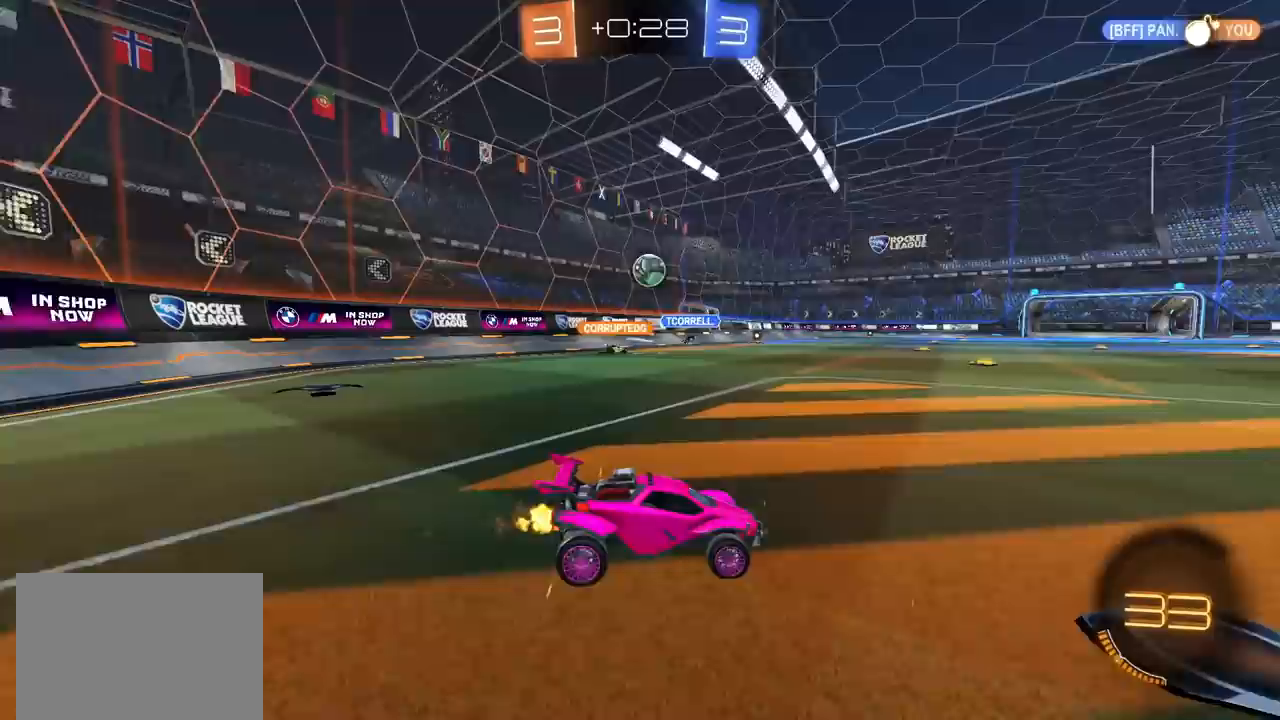
{"dt_ms": 500, "buttons": [], "left_stick": "left", "right_stick": "center", "events": [[200, "left_stick", "left"]]}
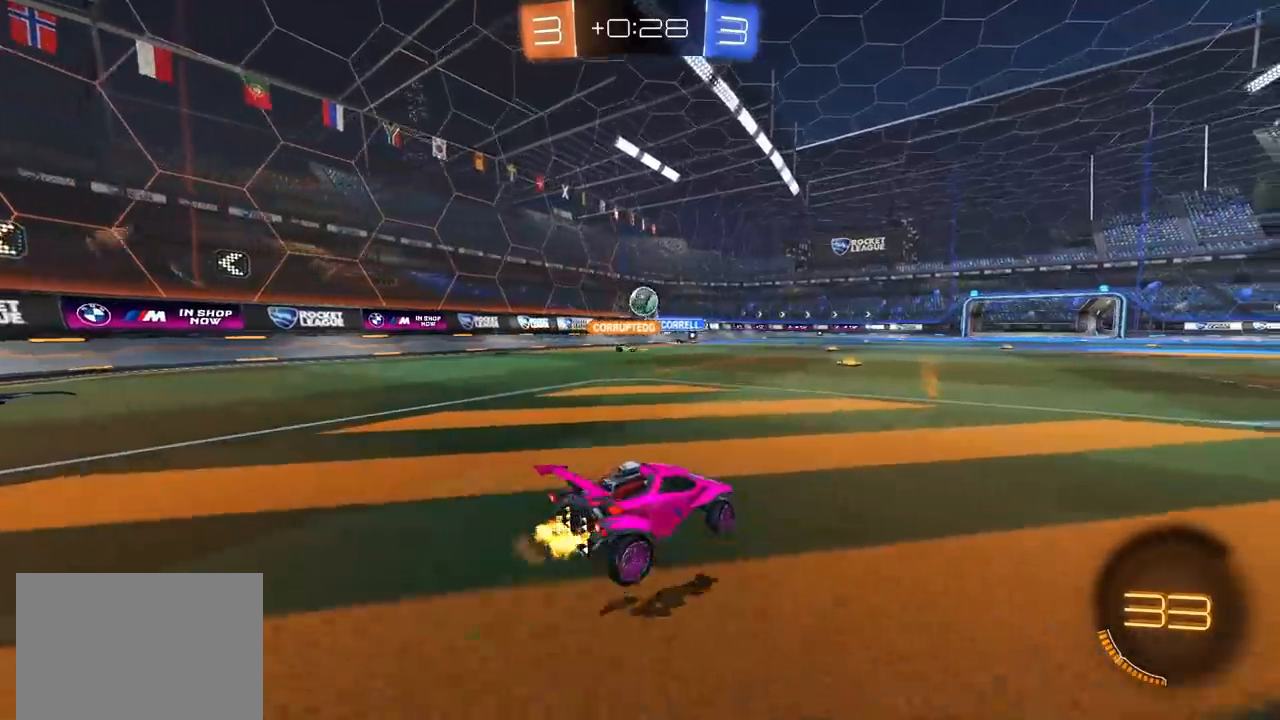
{"dt_ms": 500, "buttons": ["R1"], "left_stick": "center", "right_stick": "center", "events": [[67, "left_stick", "center"], [217, "left_stick", "left"], [317, "left_stick", "center"], [500, "R1", "down"]]}
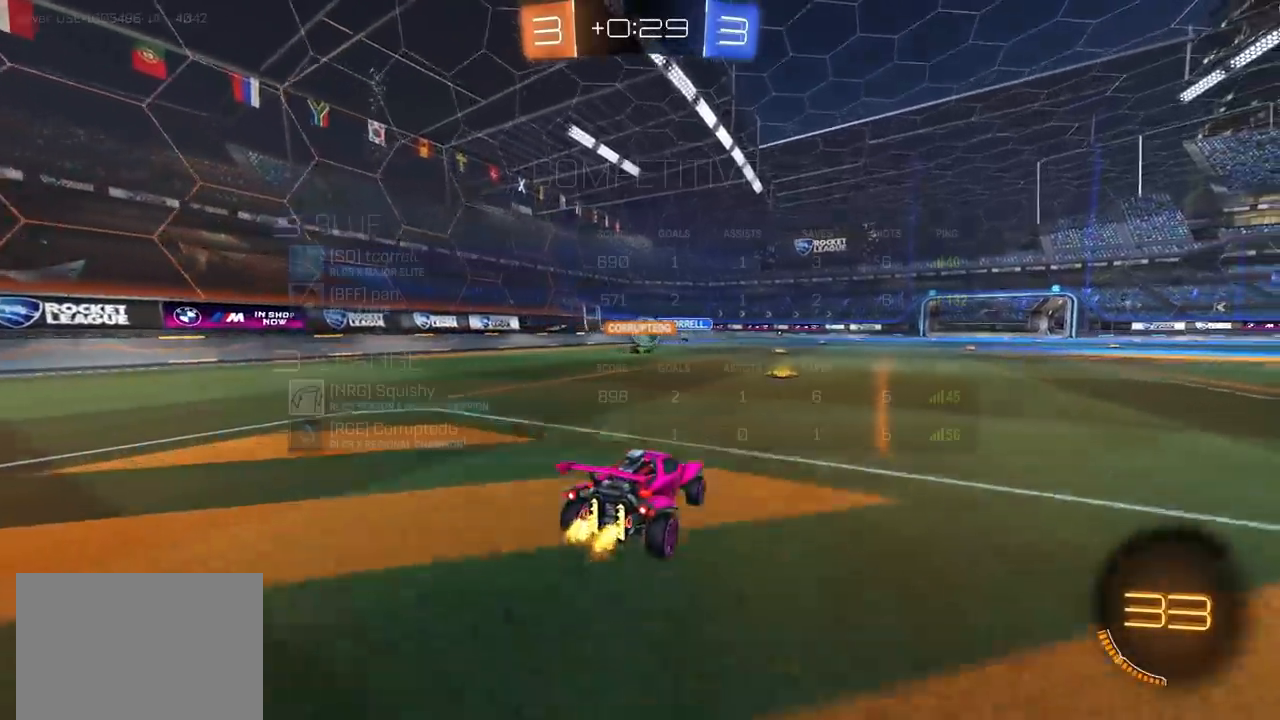
{"dt_ms": 500, "buttons": [], "left_stick": "center", "right_stick": "center", "events": [[133, "R1", "up"], [217, "left_stick", "left"], [333, "left_stick", "center"]]}
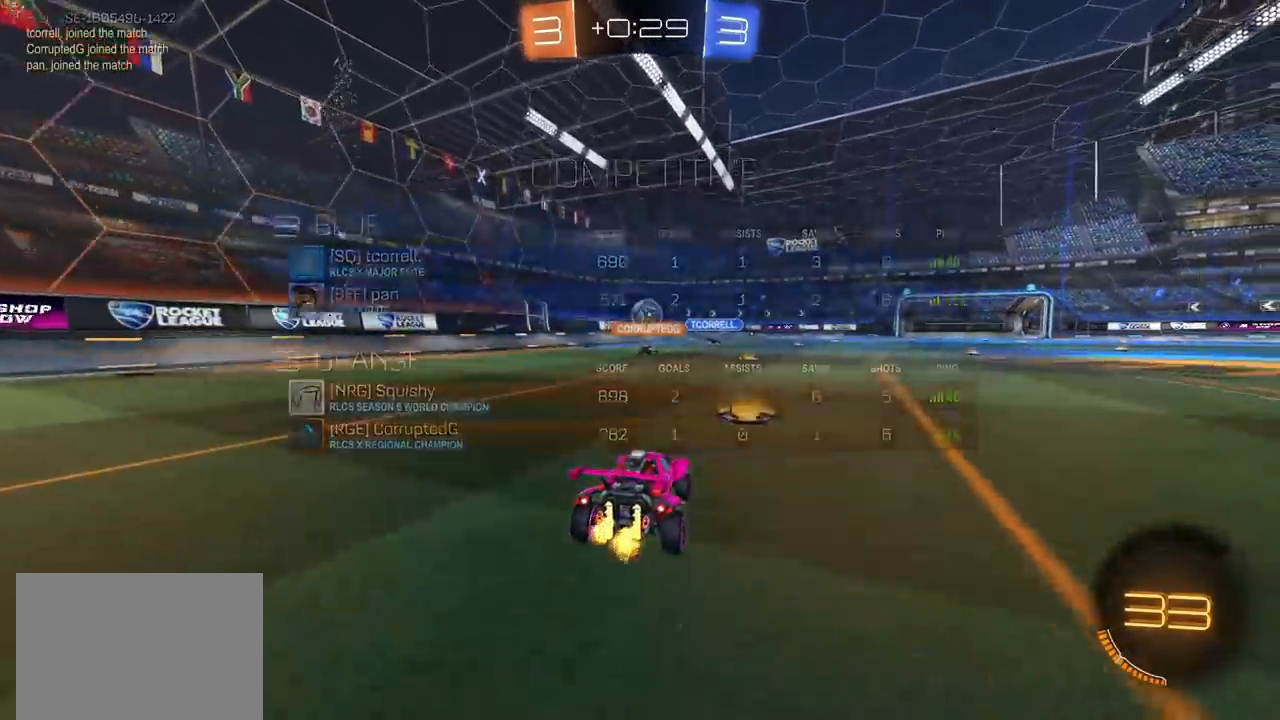
{"dt_ms": 500, "buttons": [], "left_stick": "center", "right_stick": "center", "events": [[183, "left_stick", "left"], [233, "left_stick", "center"]]}
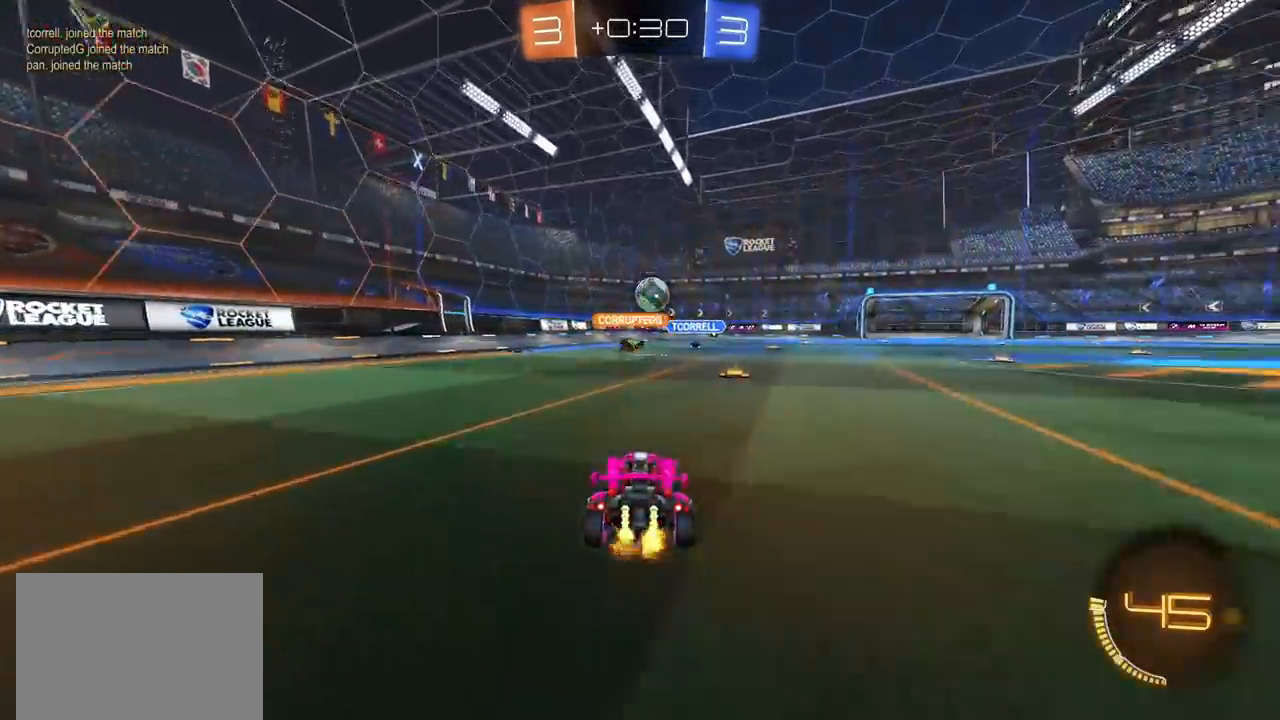
{"dt_ms": 1000, "buttons": [], "left_stick": "left", "right_stick": "center", "events": [[167, "left_stick", "up-right"], [400, "left_stick", "center"], [500, "left_stick", "left"], [583, "left_stick", "center"], [900, "left_stick", "left"]]}
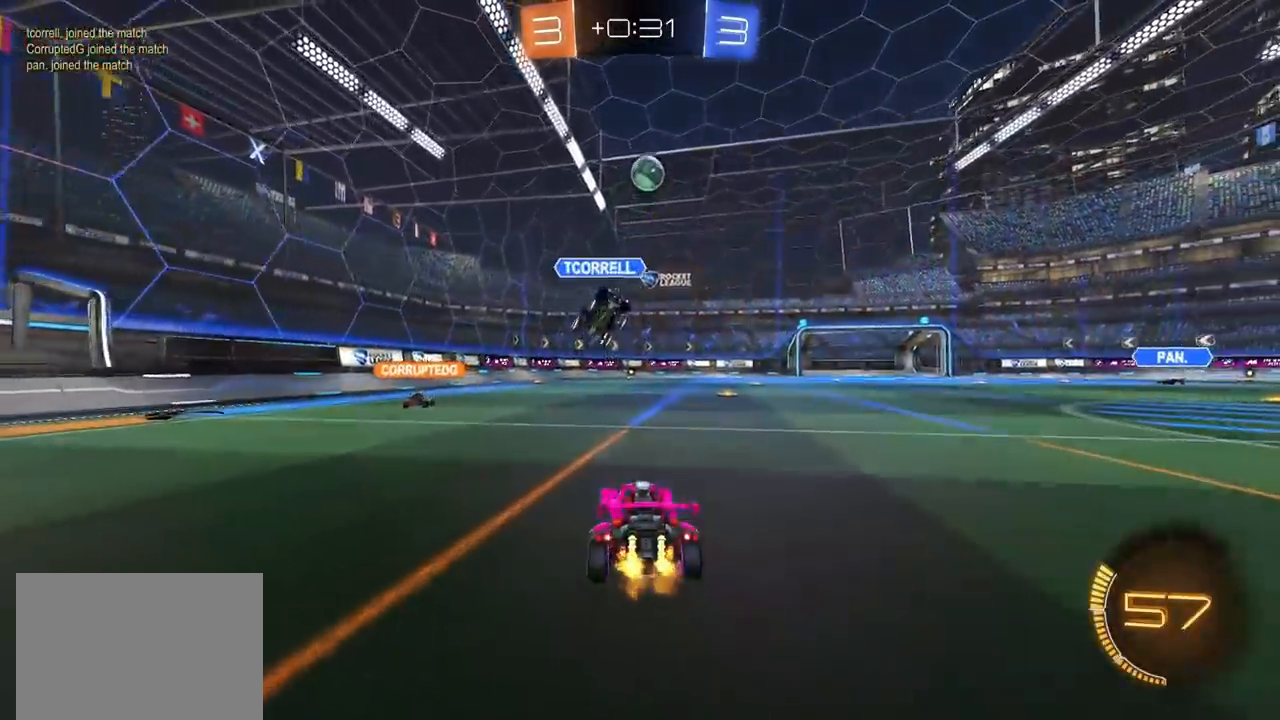
{"dt_ms": 500, "buttons": [], "left_stick": "left", "right_stick": "center", "events": []}
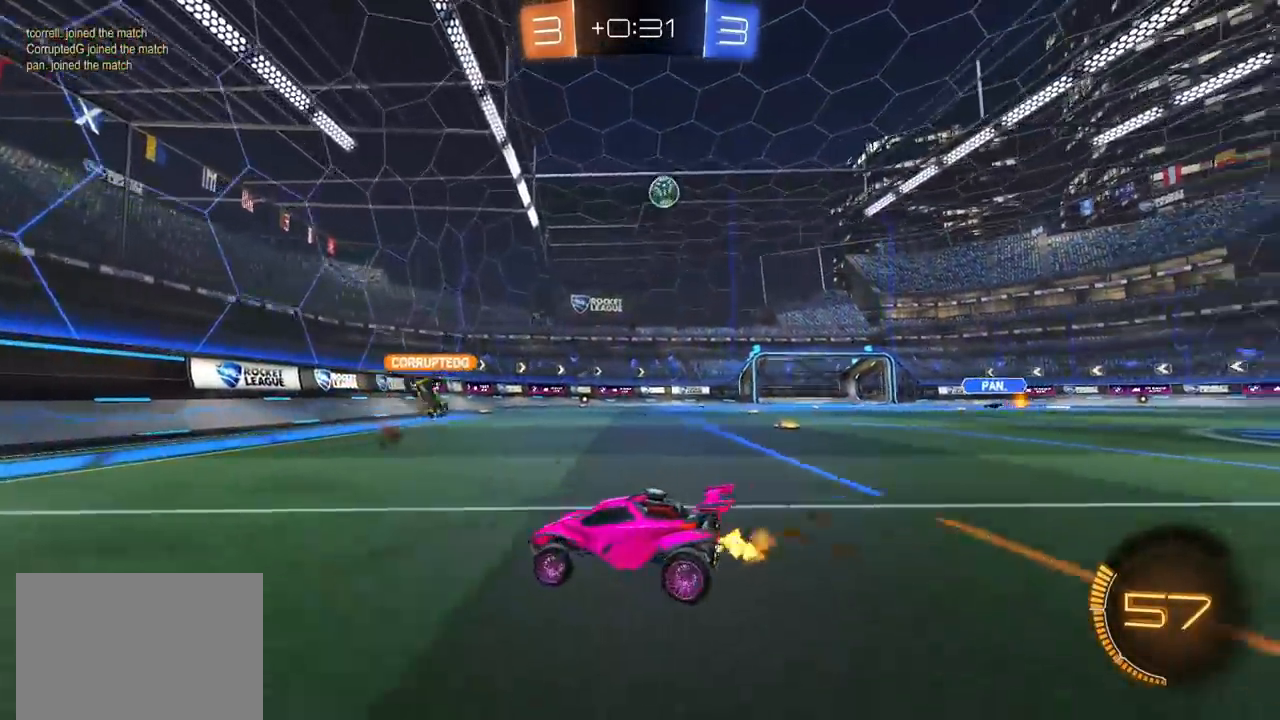
{"dt_ms": 500, "buttons": ["L1"], "left_stick": "up-right", "right_stick": "center", "events": [[150, "left_stick", "center"], [350, "left_stick", "up-right"], [433, "L1", "down"]]}
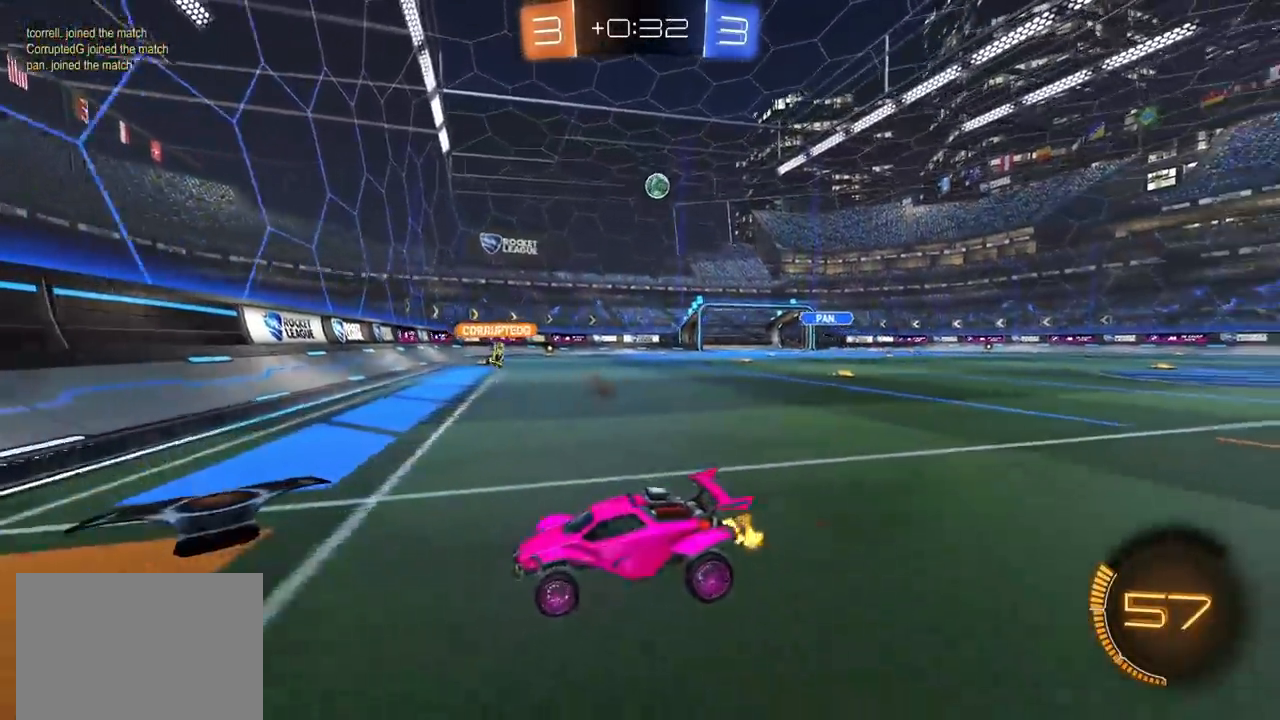
{"dt_ms": 500, "buttons": [], "left_stick": "up-right", "right_stick": "center", "events": [[50, "L1", "up"]]}
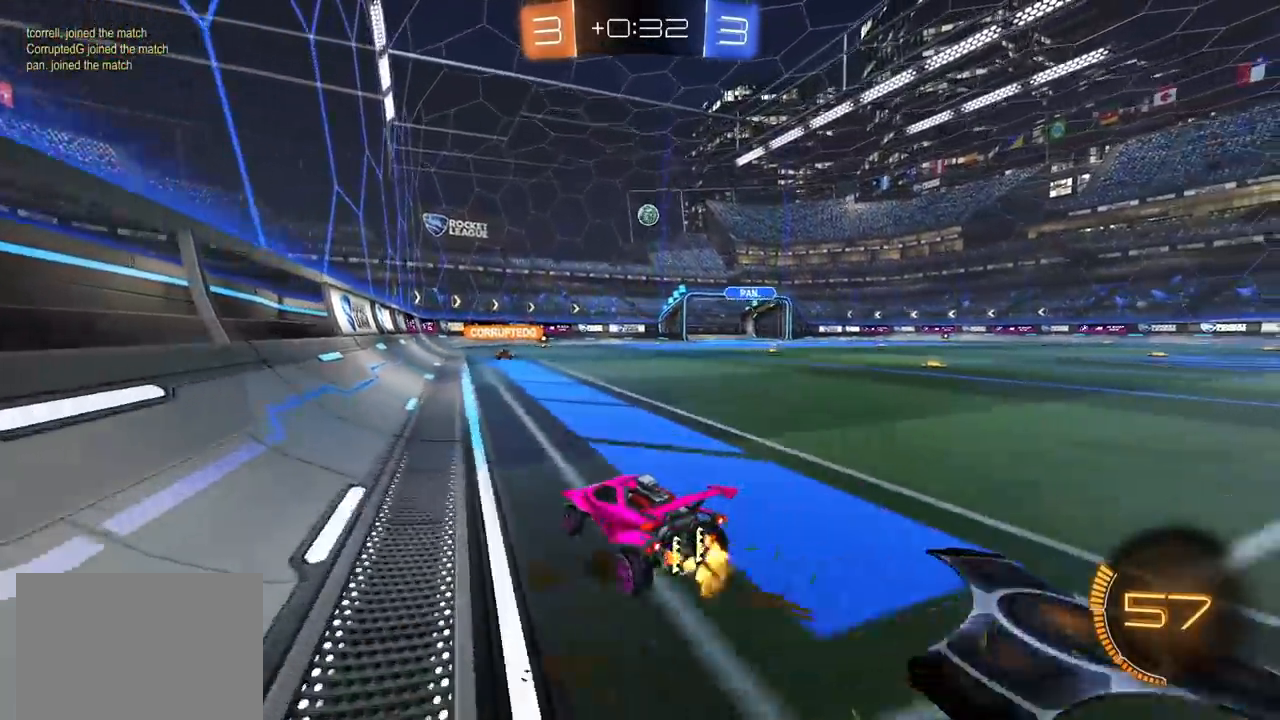
{"dt_ms": 1000, "buttons": [], "left_stick": "center", "right_stick": "center"}
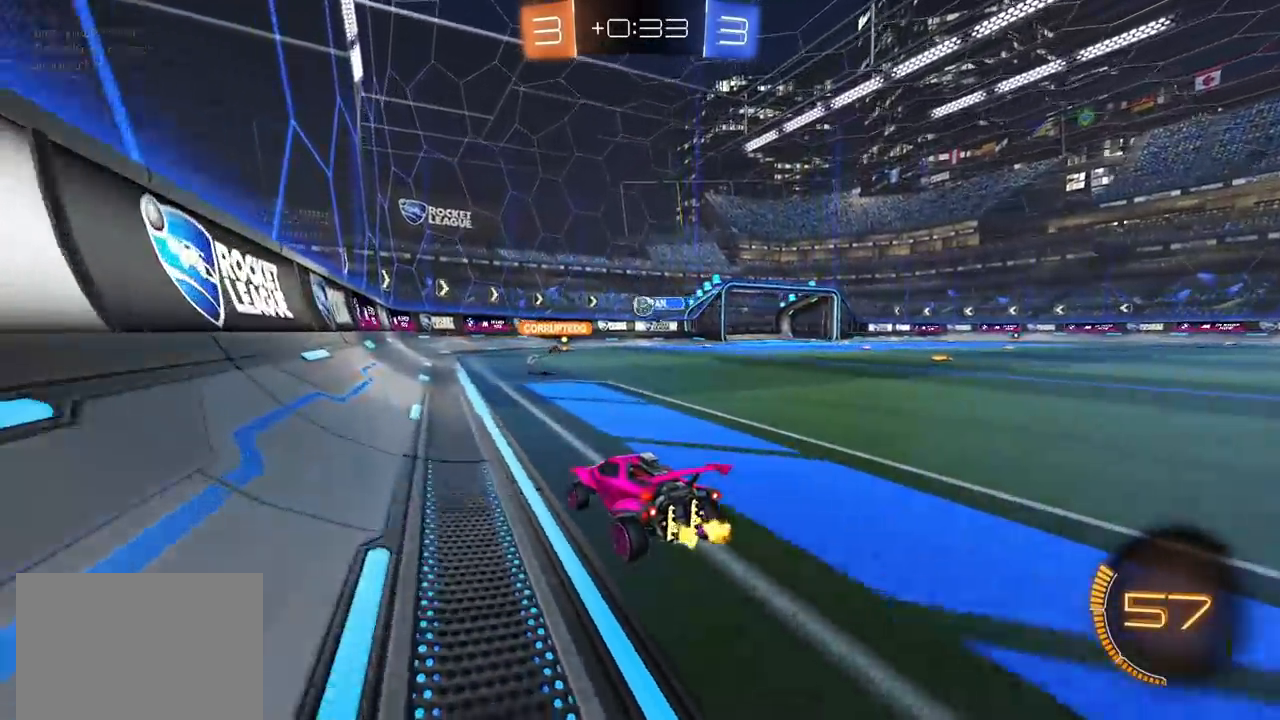
{"dt_ms": 1000, "buttons": [], "left_stick": "left", "right_stick": "center", "events": [[317, "left_stick", "up-right"], [800, "left_stick", "center"], [850, "left_stick", "left"], [867, "L2", "down"], [983, "L2", "up"]]}
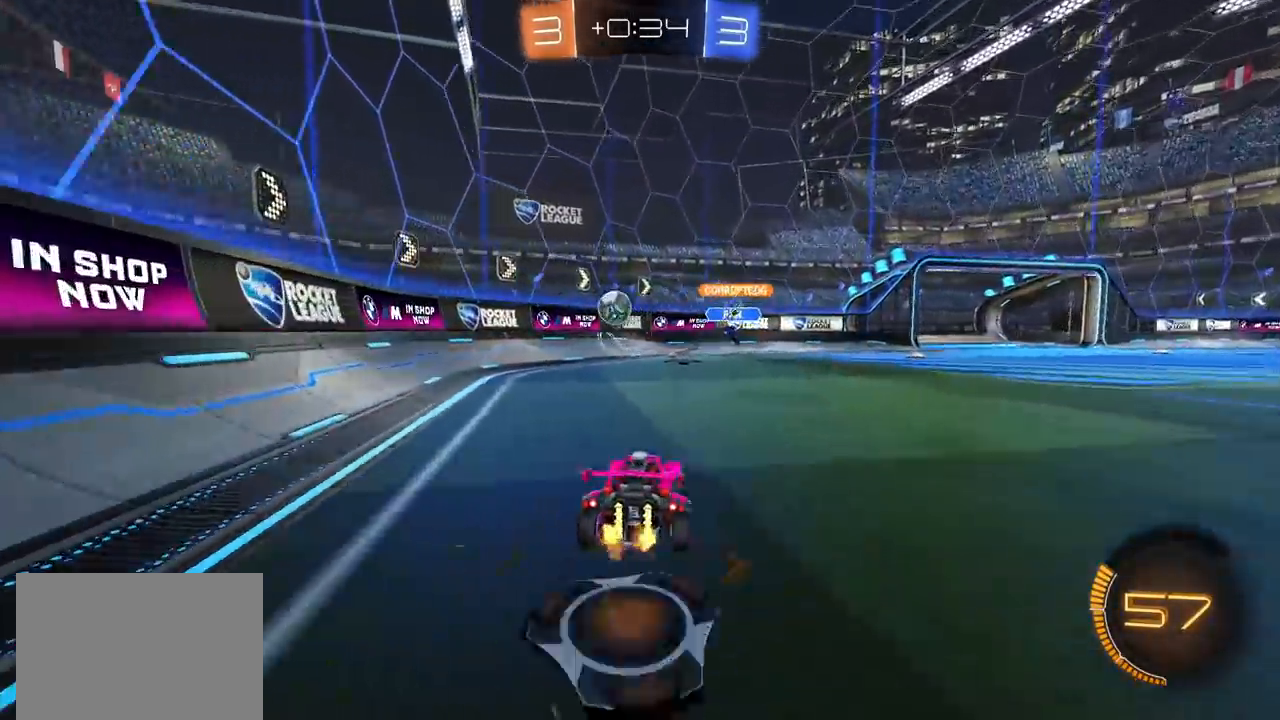
{"dt_ms": 500, "buttons": [], "left_stick": "up-right", "right_stick": "center", "events": [[333, "L2", "down"], [350, "left_stick", "center"], [417, "L2", "up"], [467, "left_stick", "up-right"]]}
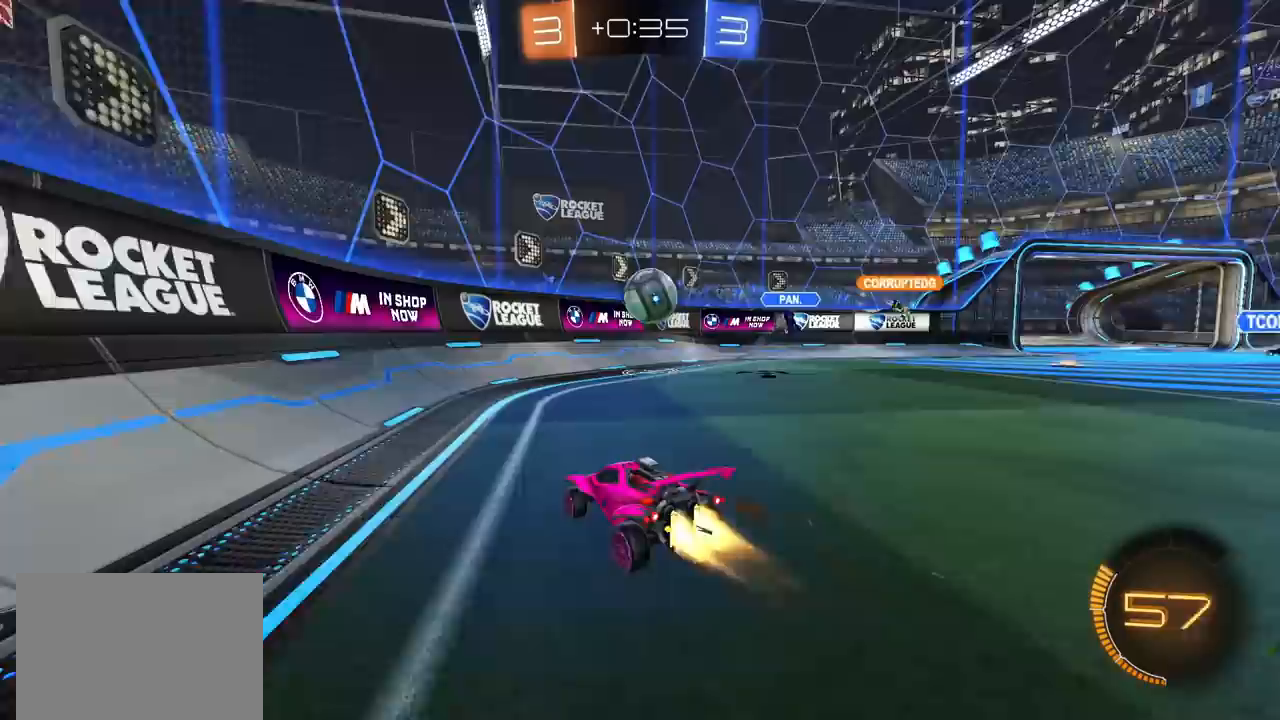
{"dt_ms": 500, "buttons": ["L2"], "left_stick": "right", "right_stick": "center", "events": [[33, "CIRCLE", "down"], [167, "CIRCLE", "up"], [167, "left_stick", "center"], [267, "left_stick", "right"], [400, "L2", "down"]]}
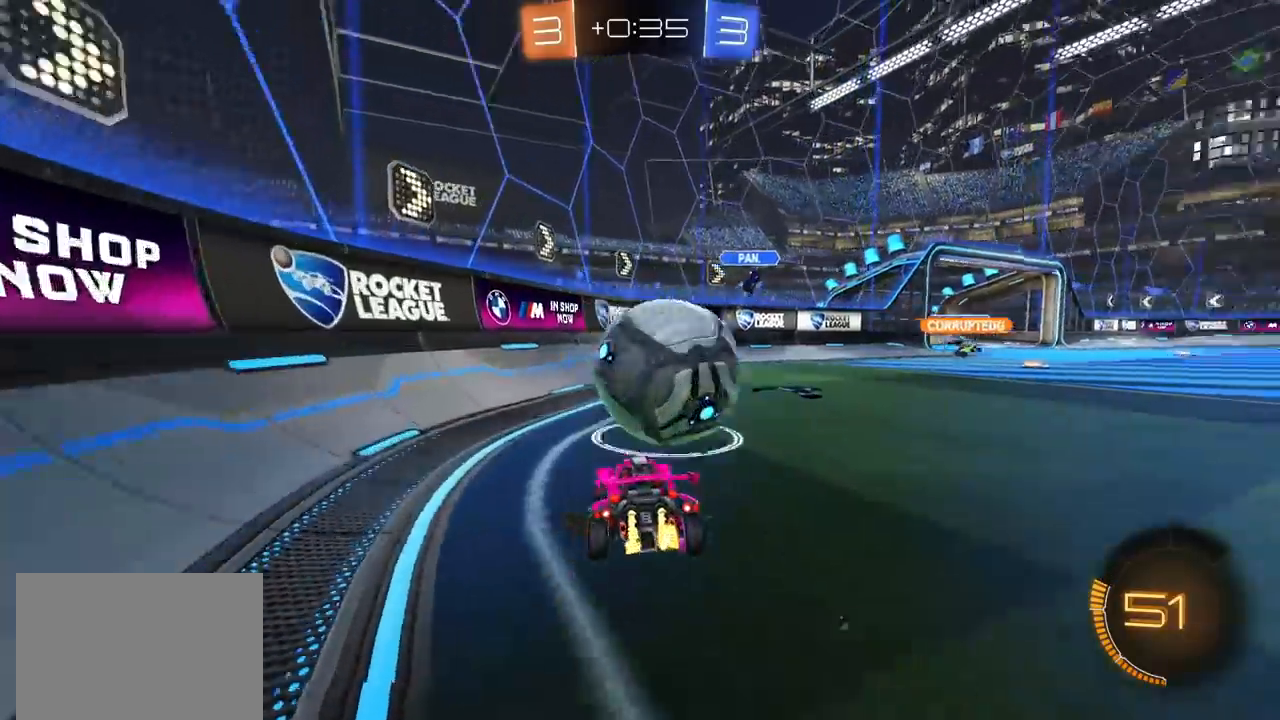
{"dt_ms": 500, "buttons": [], "left_stick": "center", "right_stick": "center", "events": [[233, "left_stick", "left"], [400, "left_stick", "center"], [417, "L2", "up"]]}
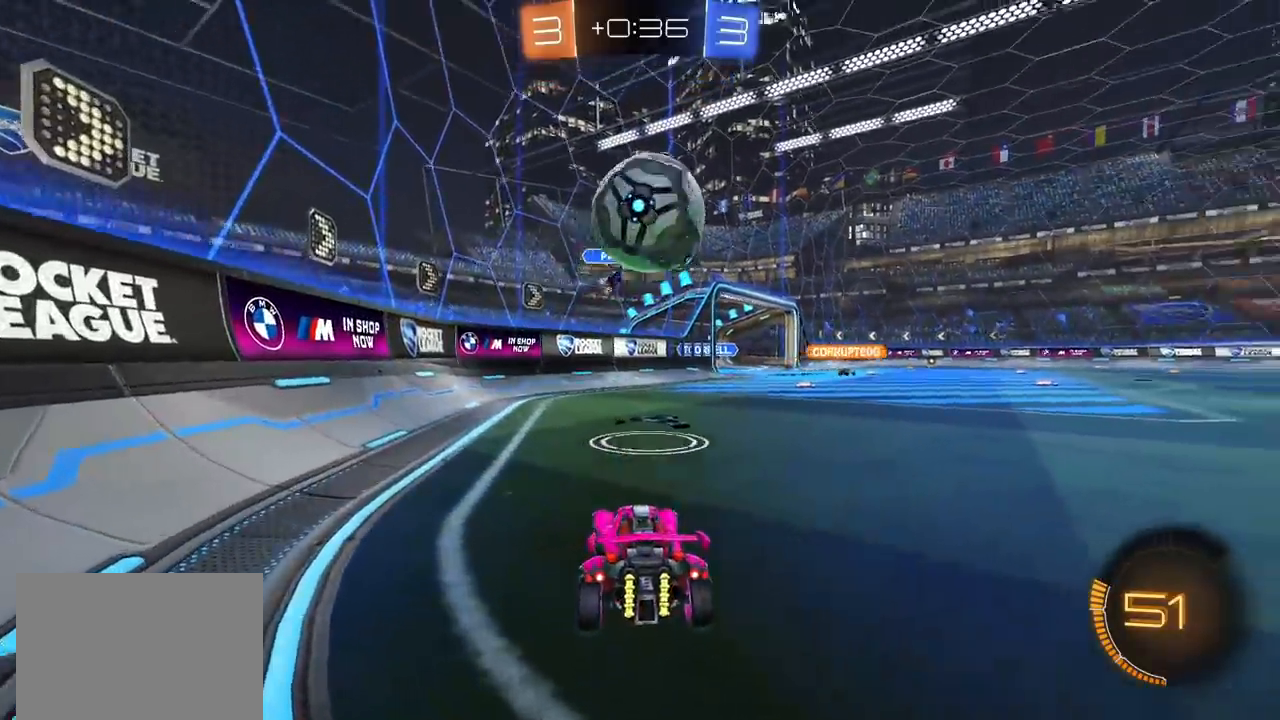
{"dt_ms": 500, "buttons": ["CROSS"], "left_stick": "down", "right_stick": "center", "events": [[383, "left_stick", "up-right"], [483, "left_stick", "down"], [500, "CROSS", "down"]]}
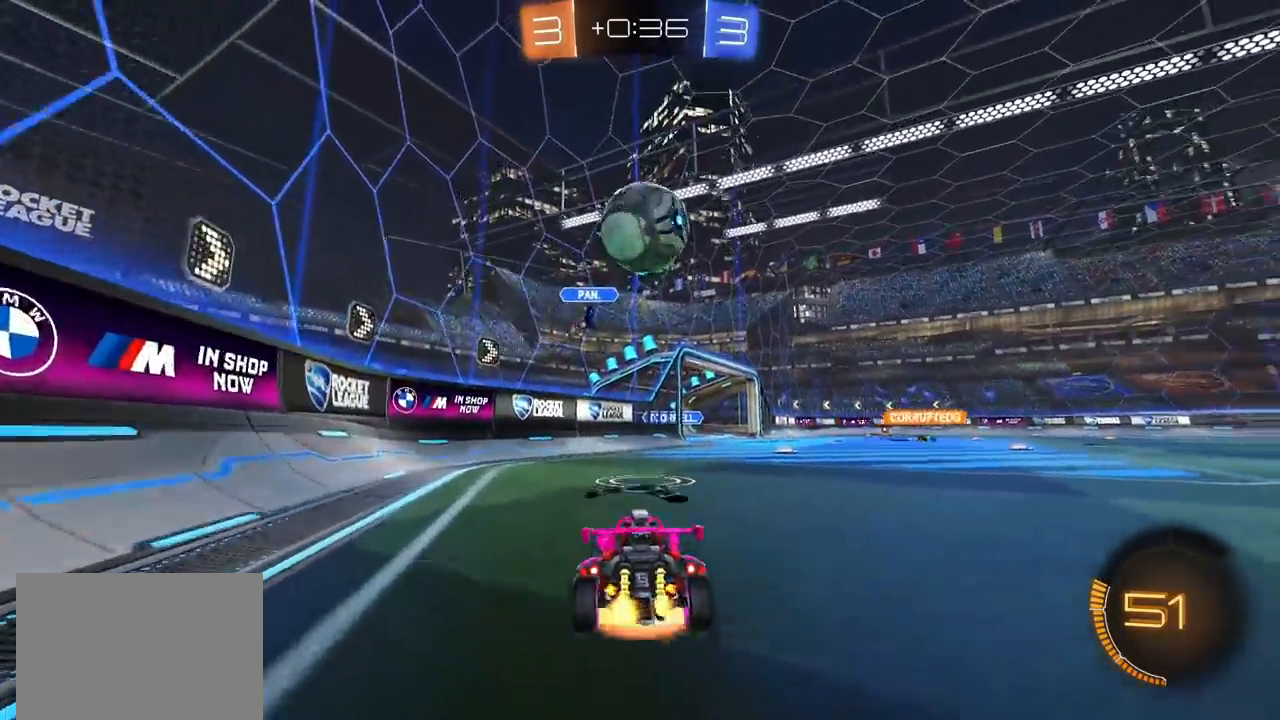
{"dt_ms": 500, "buttons": [], "left_stick": "center", "right_stick": "center", "events": [[50, "CROSS", "up"], [167, "left_stick", "center"], [217, "left_stick", "up"], [417, "left_stick", "center"]]}
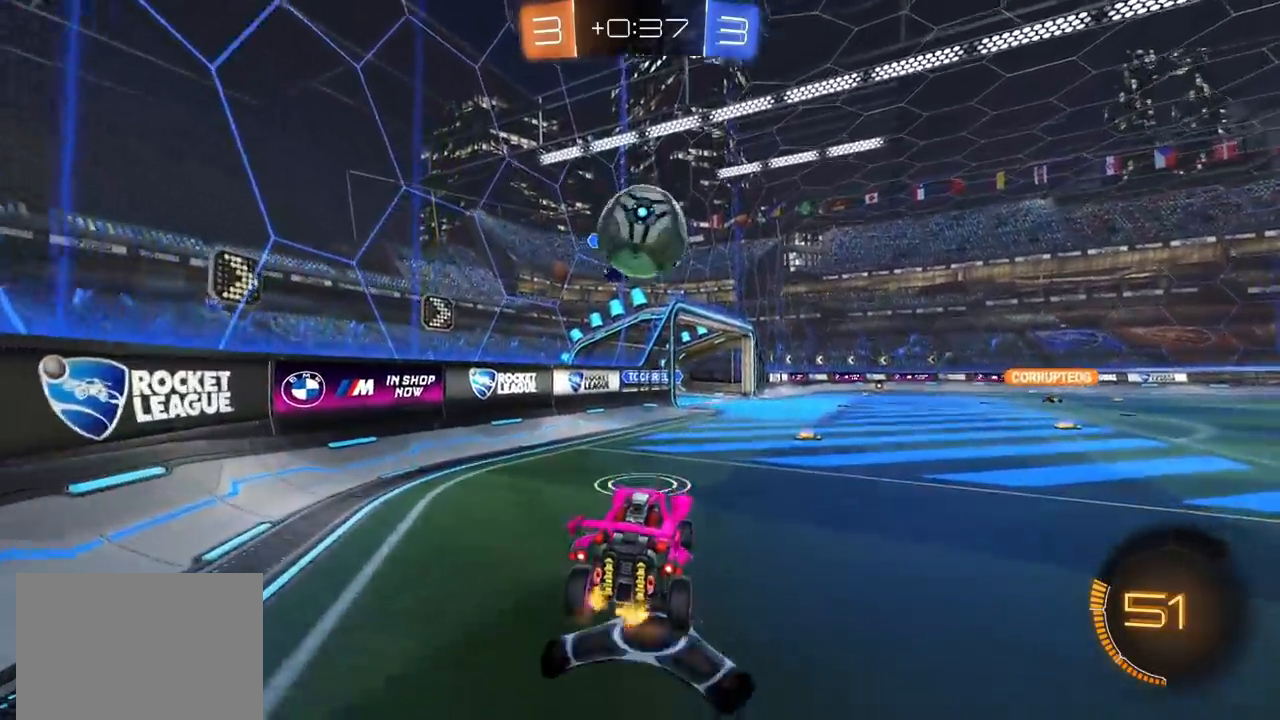
{"dt_ms": 500, "buttons": [], "left_stick": "up-right", "right_stick": "center", "events": [[50, "left_stick", "left"], [150, "left_stick", "center"], [400, "left_stick", "right"], [483, "left_stick", "up-right"]]}
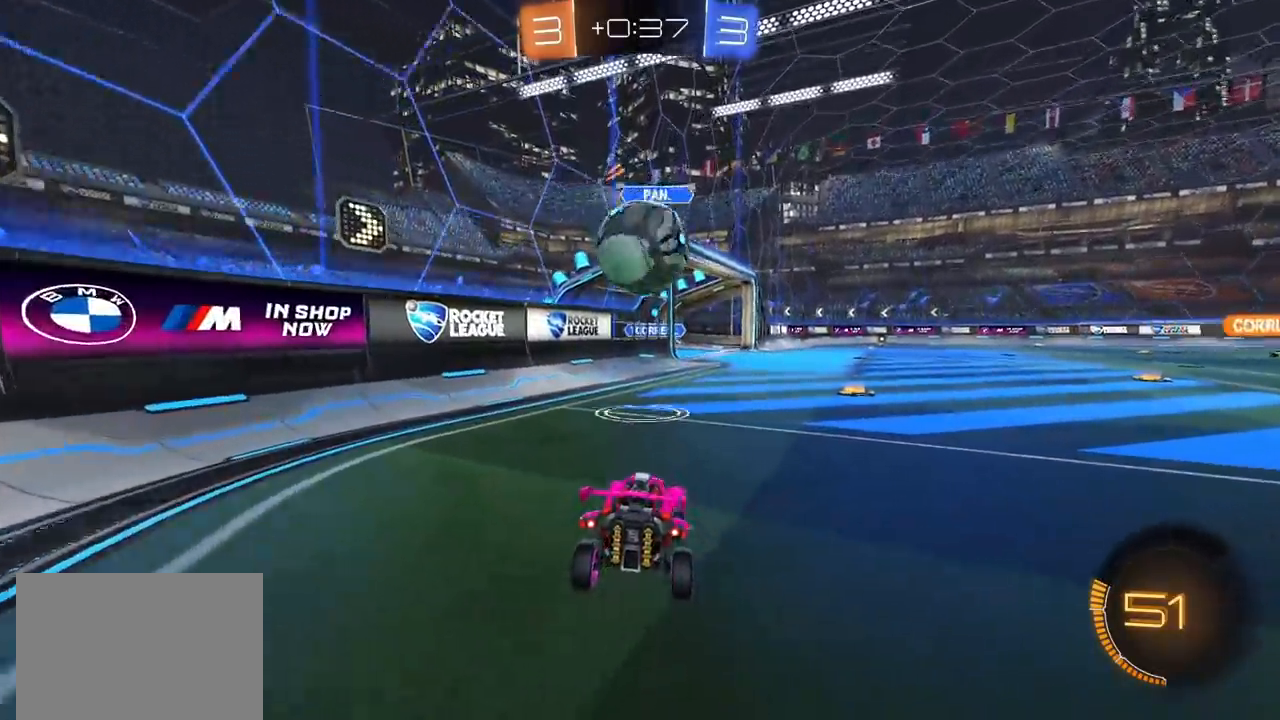
{"dt_ms": 500, "buttons": ["L2"], "left_stick": "center", "right_stick": "center", "events": [[83, "left_stick", "center"], [150, "left_stick", "left"], [317, "L2", "down"], [483, "left_stick", "center"]]}
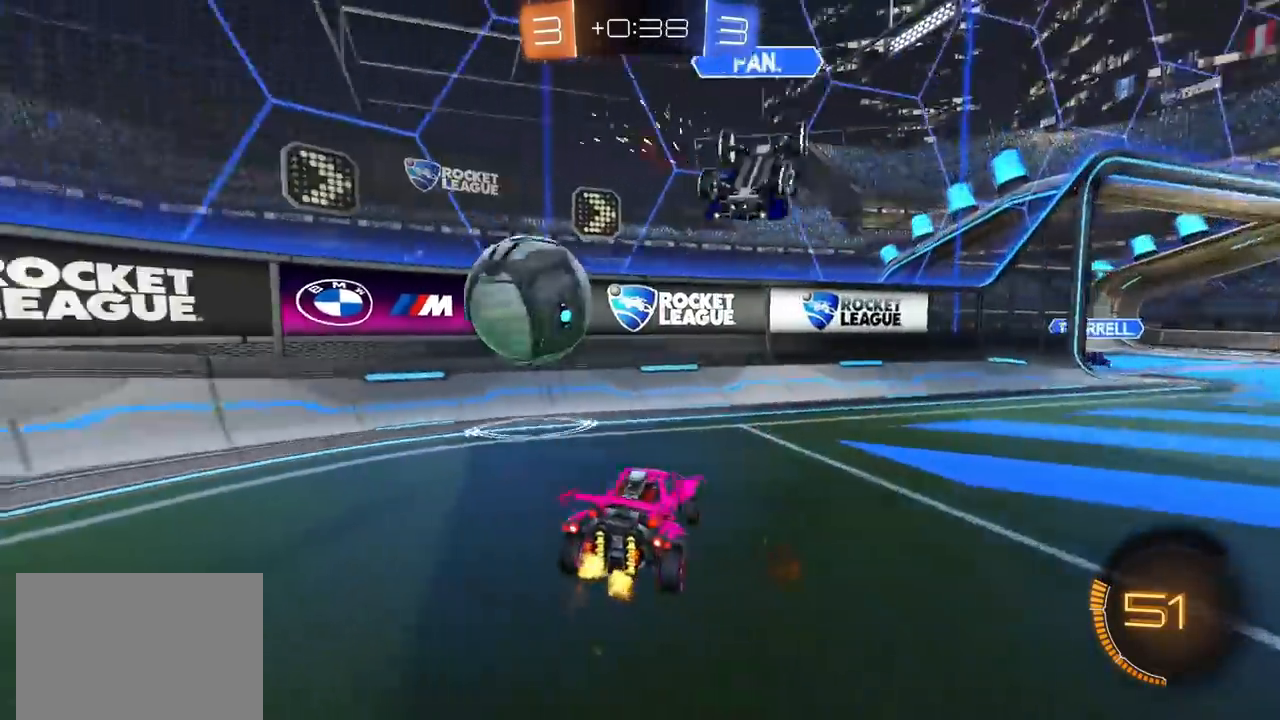
{"dt_ms": 500, "buttons": ["L2"], "left_stick": "down-left", "right_stick": "center", "events": [[117, "left_stick", "left"], [200, "left_stick", "center"], [383, "left_stick", "down-left"]]}
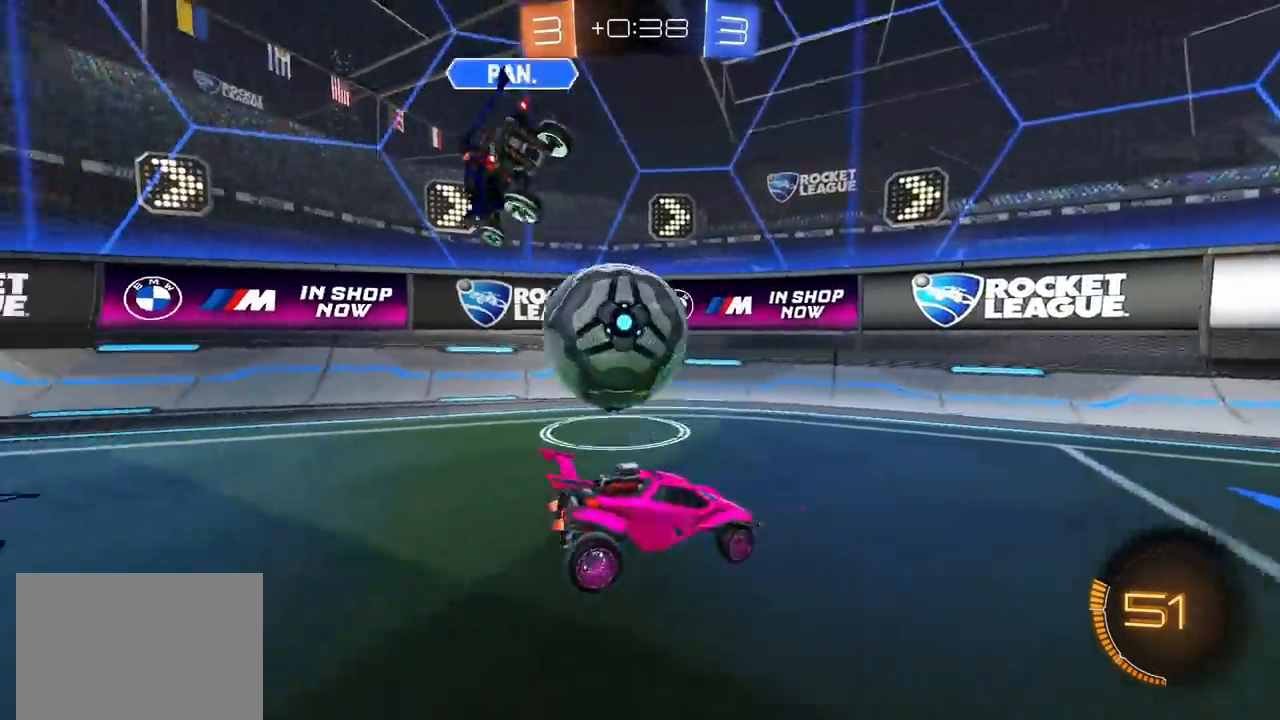
{"dt_ms": 500, "buttons": [], "left_stick": "left", "right_stick": "center", "events": [[167, "CROSS", "down"], [200, "left_stick", "center"], [217, "CROSS", "up"], [267, "L2", "up"], [267, "left_stick", "up-right"], [350, "left_stick", "up-left"], [450, "left_stick", "left"]]}
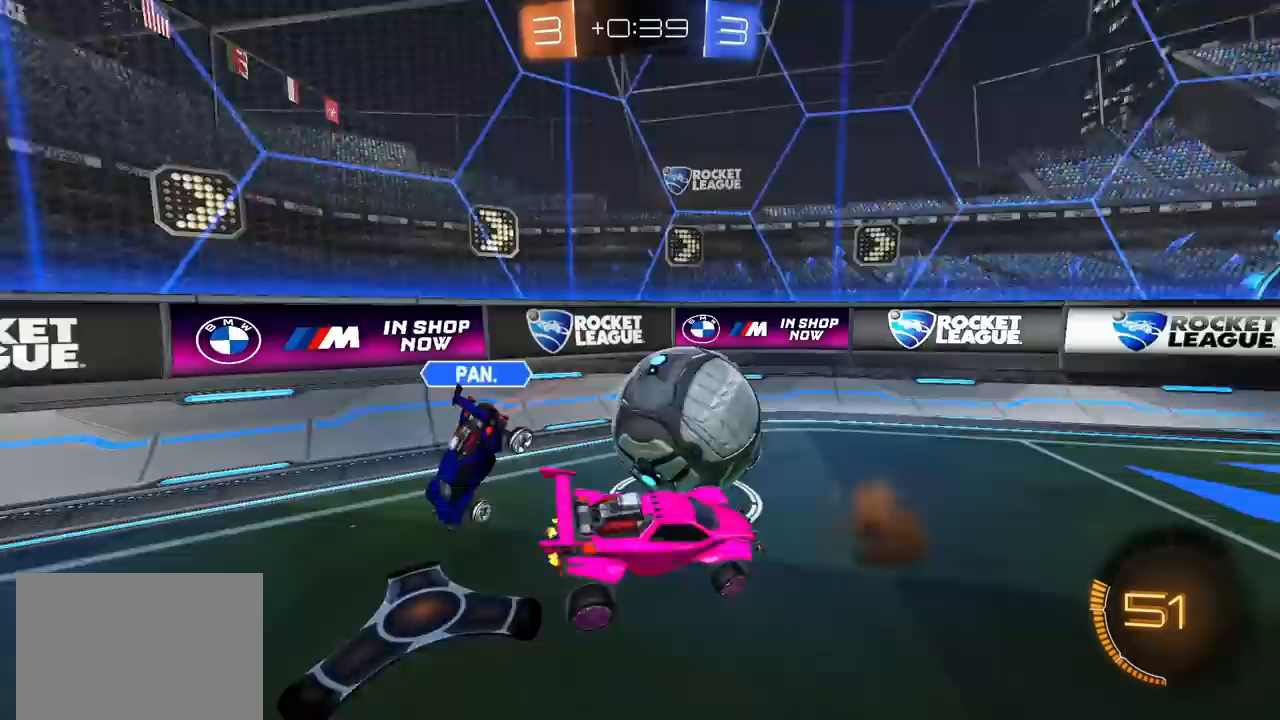
{"dt_ms": 500, "buttons": [], "left_stick": "down-left", "right_stick": "center", "events": [[183, "L1", "down"], [233, "L1", "up"], [367, "left_stick", "down-left"]]}